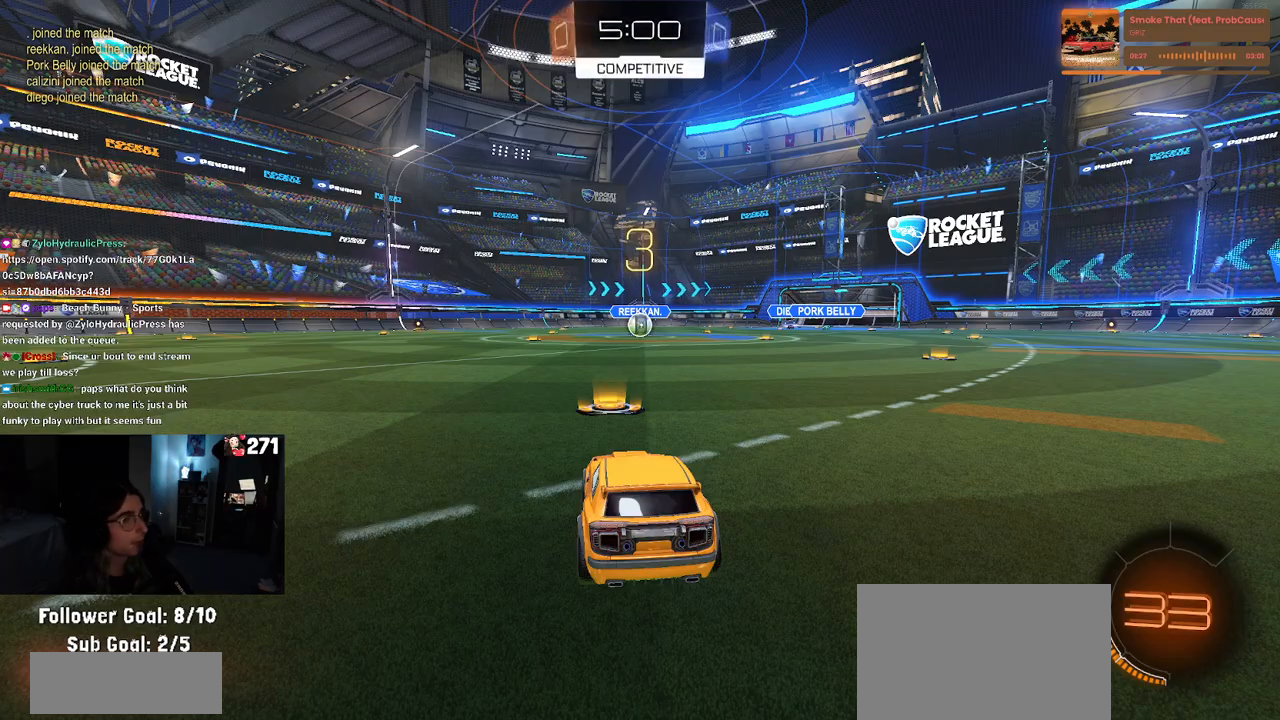
Gameplay with a controller (PlayStation layout); each line is a JSON object with the inputs held at the frame after it. "events" lists button and stick changes between this image and that frame as [ms after this image, input, new state], when the widget could be followed in between.
{"buttons": ["R3"], "left_stick": "center", "right_stick": "center", "events": [[117, "R3", "down"]]}
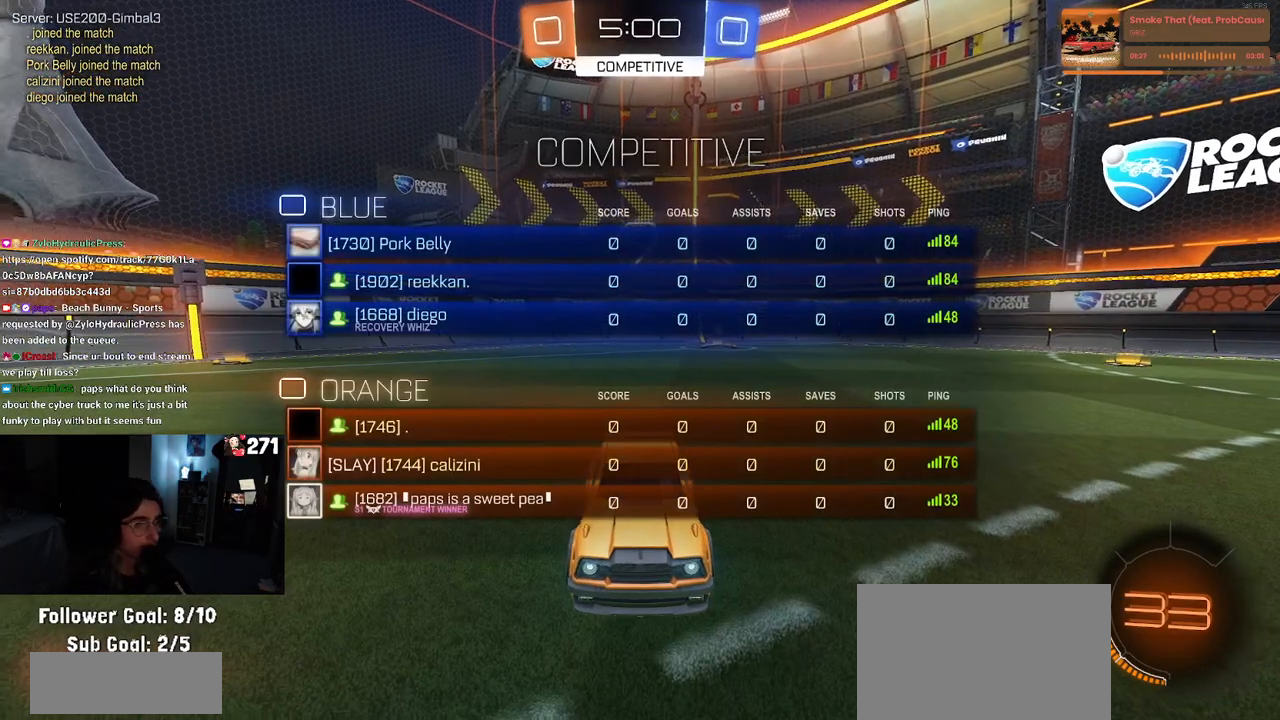
{"buttons": ["R3"], "left_stick": "center", "right_stick": "center", "events": []}
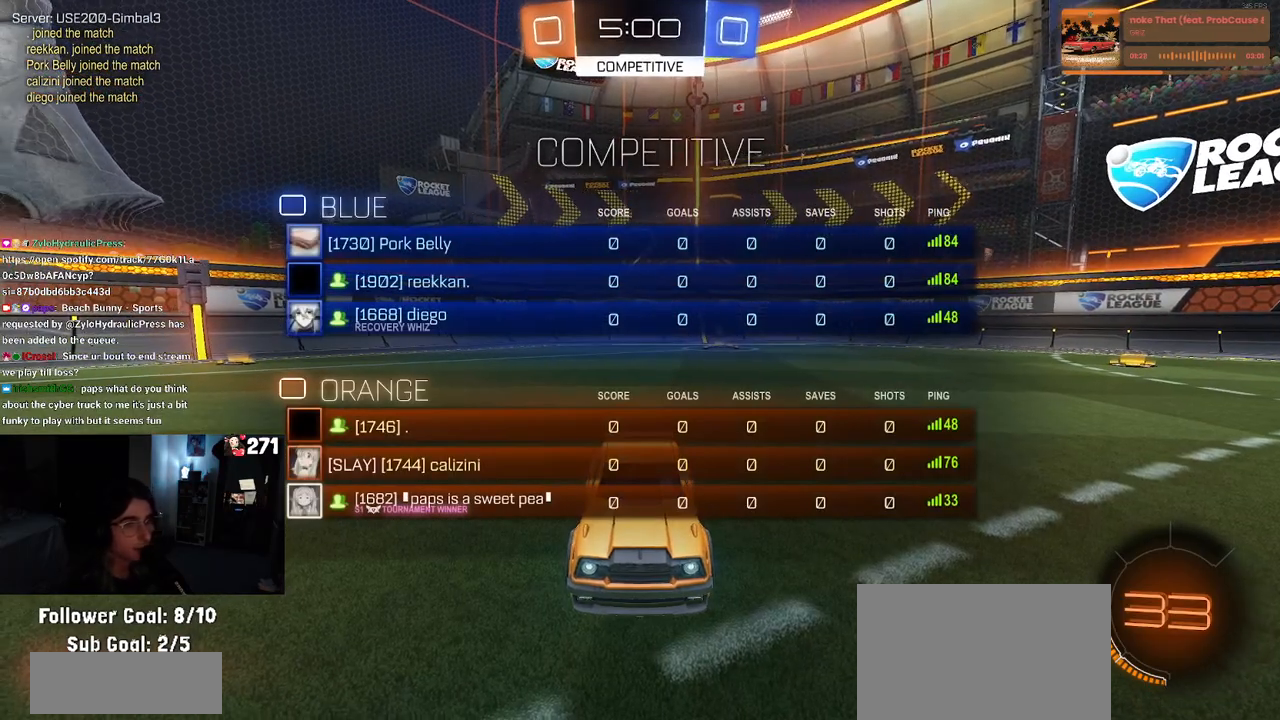
{"buttons": ["R3"], "left_stick": "center", "right_stick": "center", "events": []}
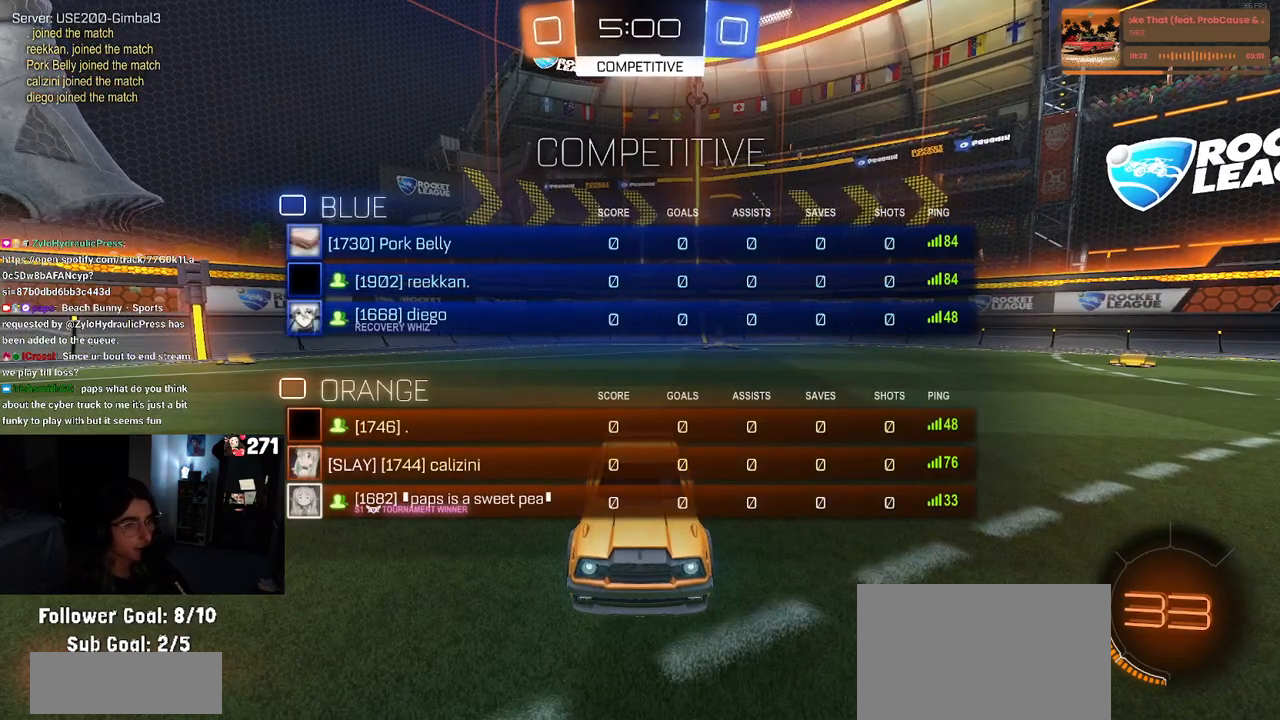
{"buttons": [], "left_stick": "center", "right_stick": "center", "events": [[167, "R3", "up"]]}
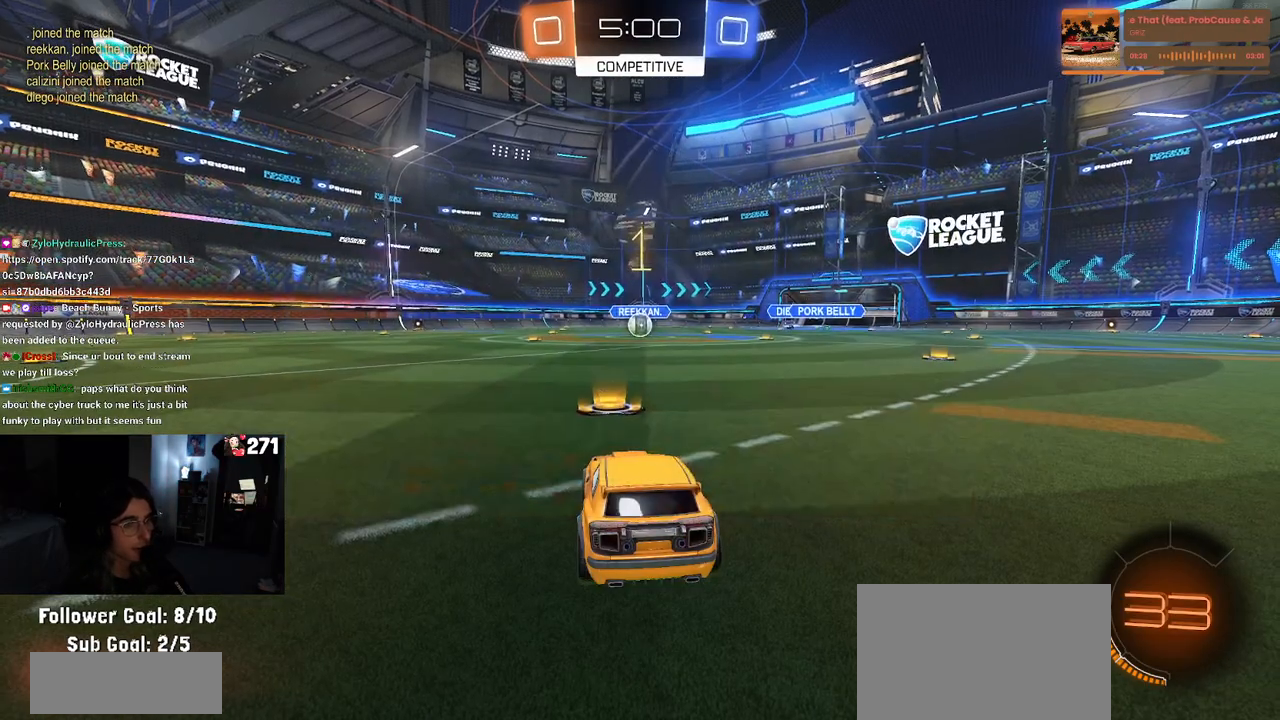
{"buttons": ["R1", "R2"], "left_stick": "center", "right_stick": "center", "events": [[83, "R2", "down"], [267, "R1", "down"]]}
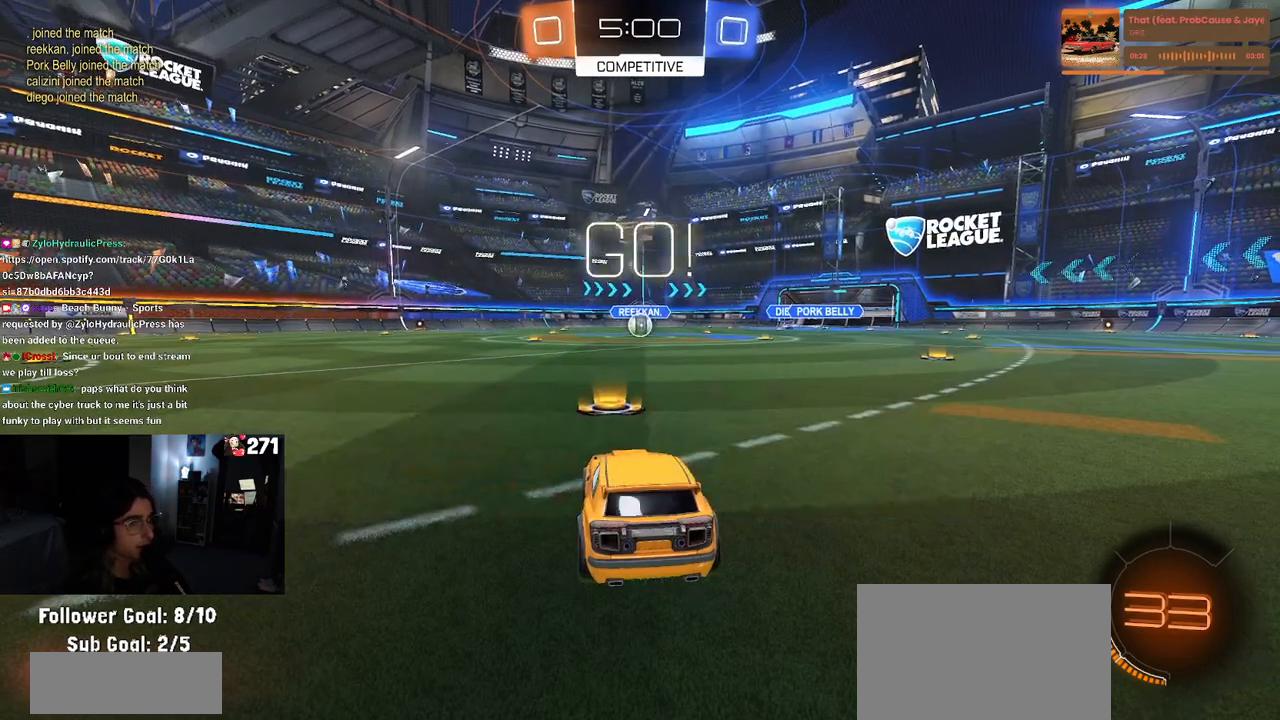
{"buttons": ["CROSS", "R1", "R2"], "left_stick": "up-left", "right_stick": "center", "events": [[217, "left_stick", "right"], [300, "CROSS", "down"], [333, "left_stick", "up"], [400, "CROSS", "up"], [400, "left_stick", "up-left"], [467, "CROSS", "down"]]}
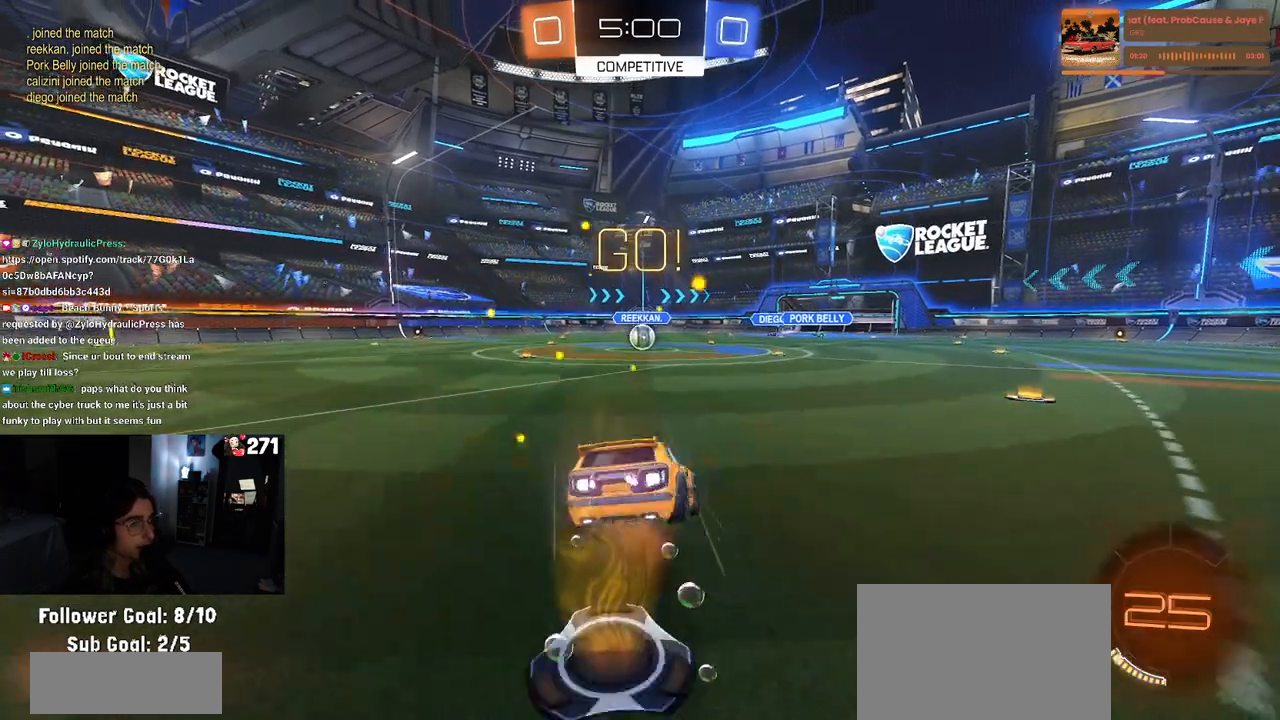
{"buttons": ["SQUARE", "R1", "R2"], "left_stick": "down-left", "right_stick": "center", "events": [[33, "SQUARE", "down"], [50, "left_stick", "down"], [67, "CROSS", "up"], [283, "left_stick", "down-left"]]}
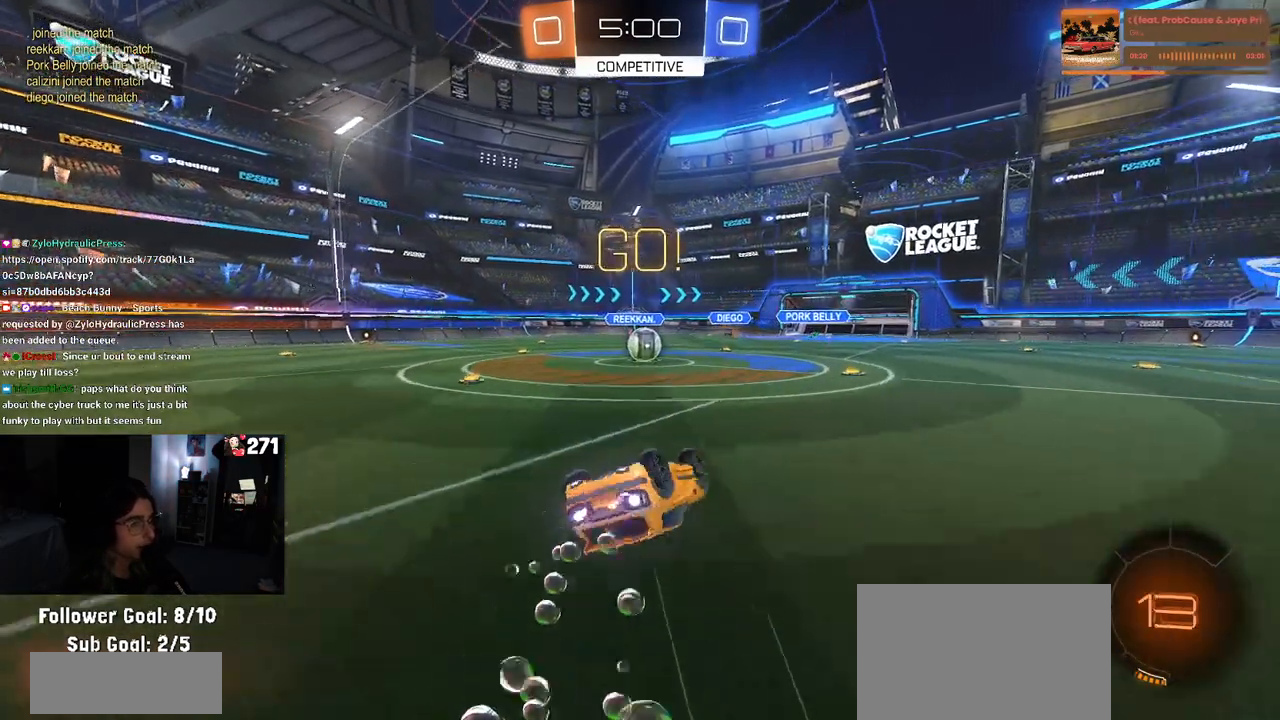
{"buttons": ["R1", "R2"], "left_stick": "center", "right_stick": "center", "events": [[467, "SQUARE", "up"], [483, "left_stick", "center"]]}
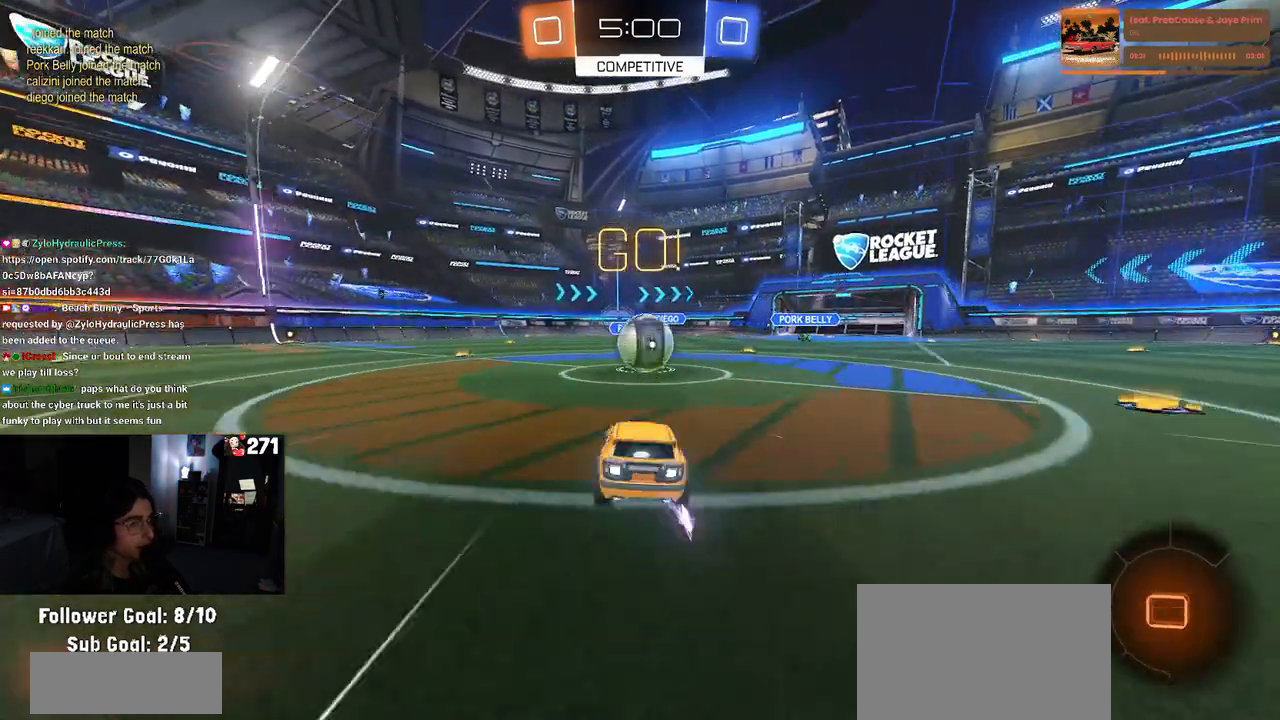
{"buttons": ["CROSS", "R2"], "left_stick": "down-left", "right_stick": "center", "events": [[33, "R1", "up"], [150, "left_stick", "up-right"], [183, "CROSS", "down"], [317, "CROSS", "up"], [367, "left_stick", "up-left"], [400, "CROSS", "down"], [500, "left_stick", "down-left"]]}
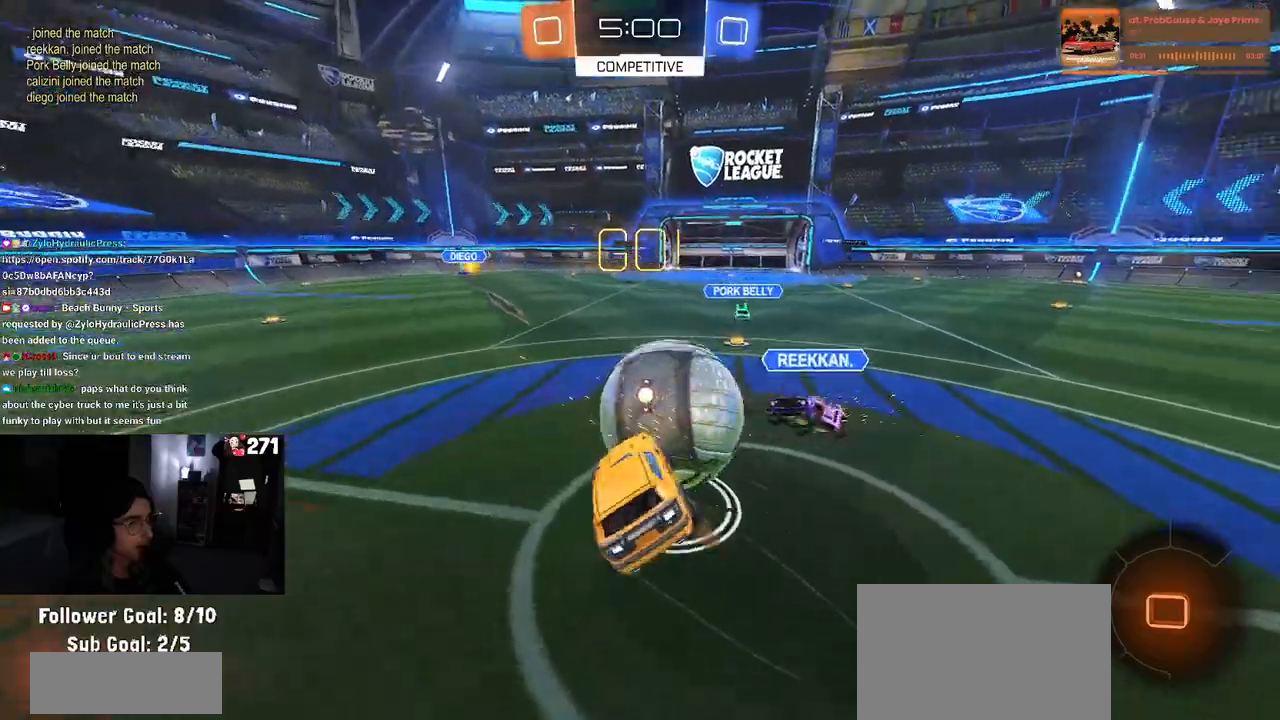
{"buttons": ["SQUARE", "R2"], "left_stick": "down-left", "right_stick": "center", "events": [[67, "CROSS", "up"], [100, "SQUARE", "down"]]}
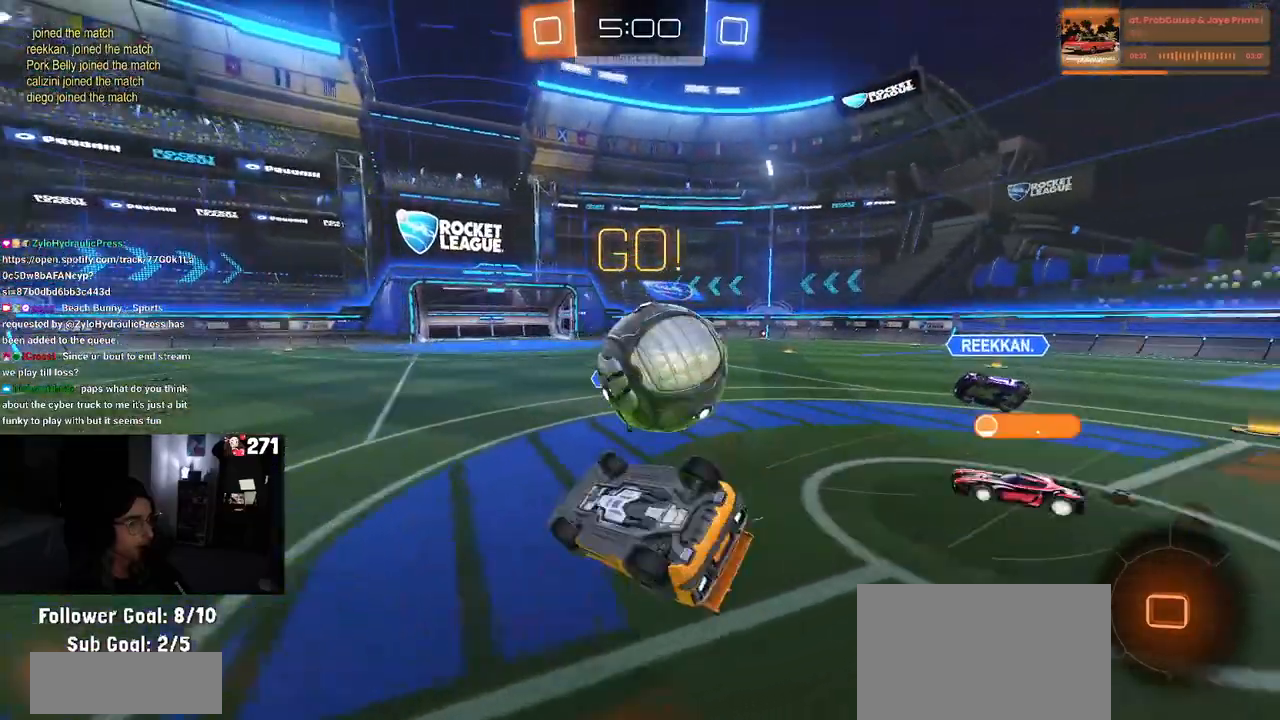
{"buttons": ["R2"], "left_stick": "center", "right_stick": "center", "events": [[117, "left_stick", "left"], [250, "SQUARE", "up"], [483, "left_stick", "center"]]}
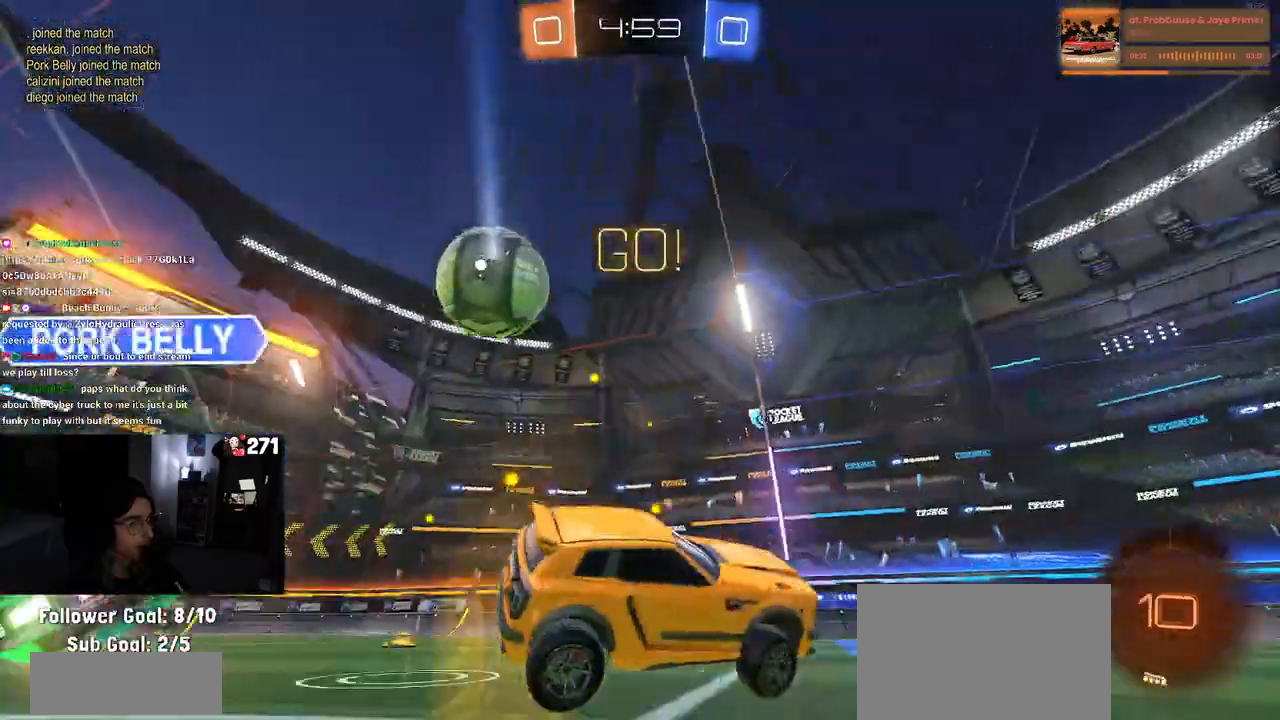
{"buttons": ["R2"], "left_stick": "center", "right_stick": "center", "events": [[33, "TRIANGLE", "down"], [167, "TRIANGLE", "up"], [283, "left_stick", "left"], [433, "left_stick", "center"]]}
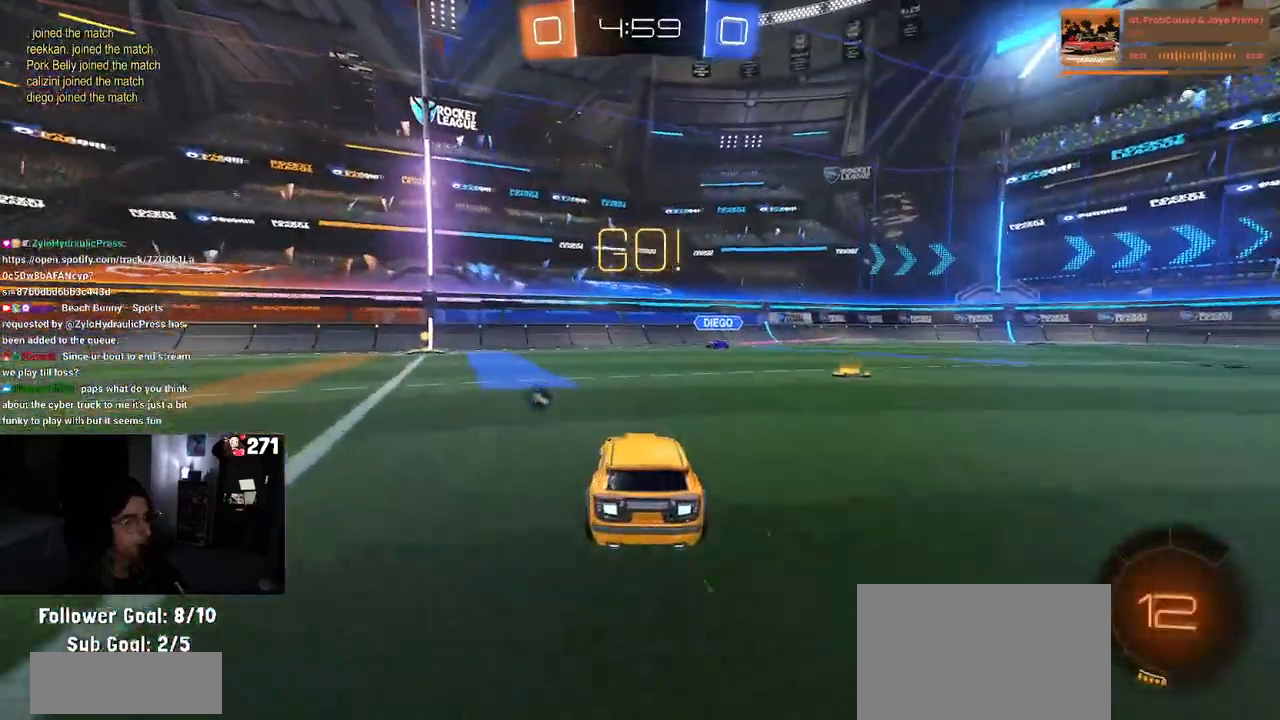
{"buttons": ["R2"], "left_stick": "center", "right_stick": "center", "events": [[50, "left_stick", "left"], [233, "left_stick", "center"]]}
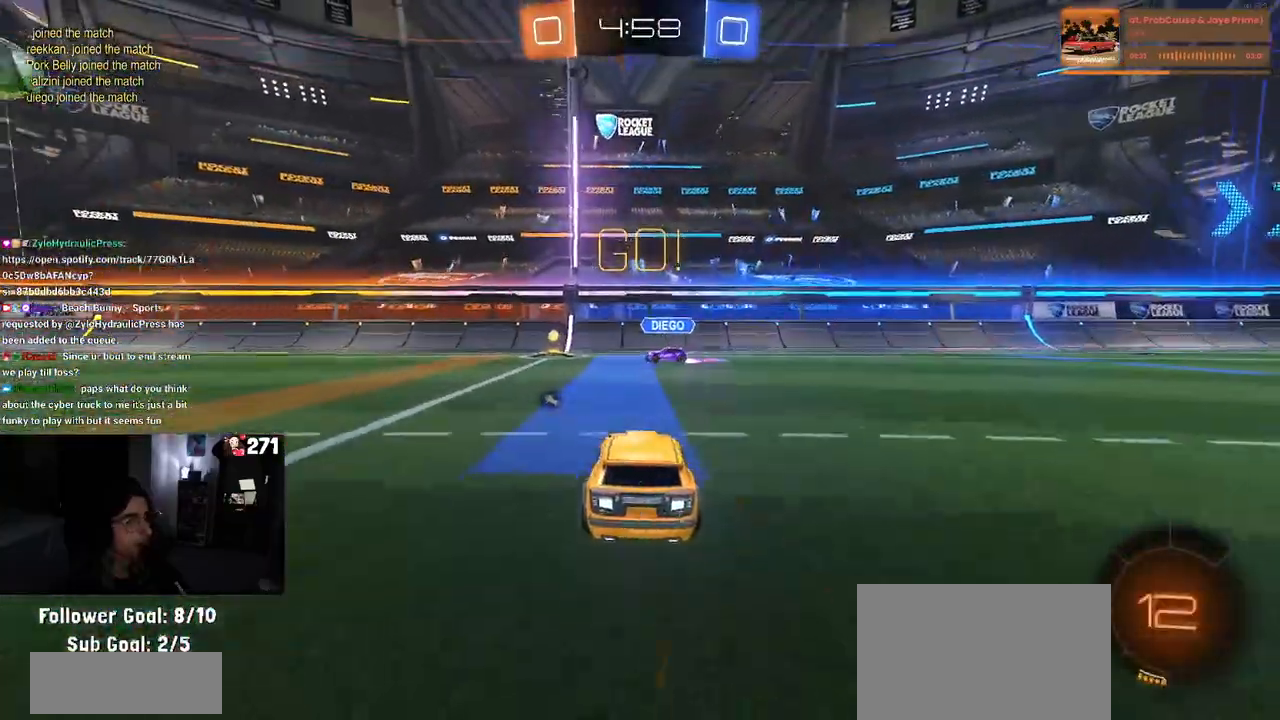
{"buttons": ["R2"], "left_stick": "left", "right_stick": "center", "events": [[333, "TRIANGLE", "down"], [417, "left_stick", "left"], [450, "TRIANGLE", "up"]]}
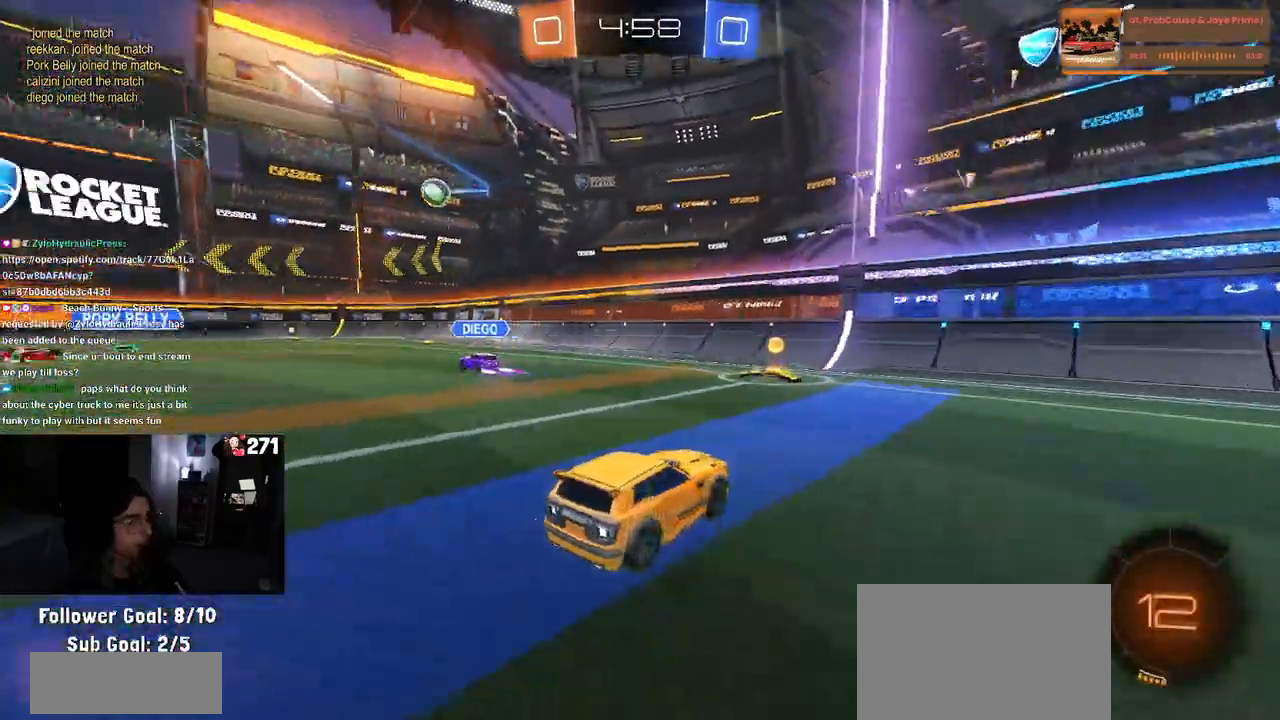
{"buttons": ["R2"], "left_stick": "left", "right_stick": "center", "events": [[83, "left_stick", "center"], [233, "left_stick", "left"]]}
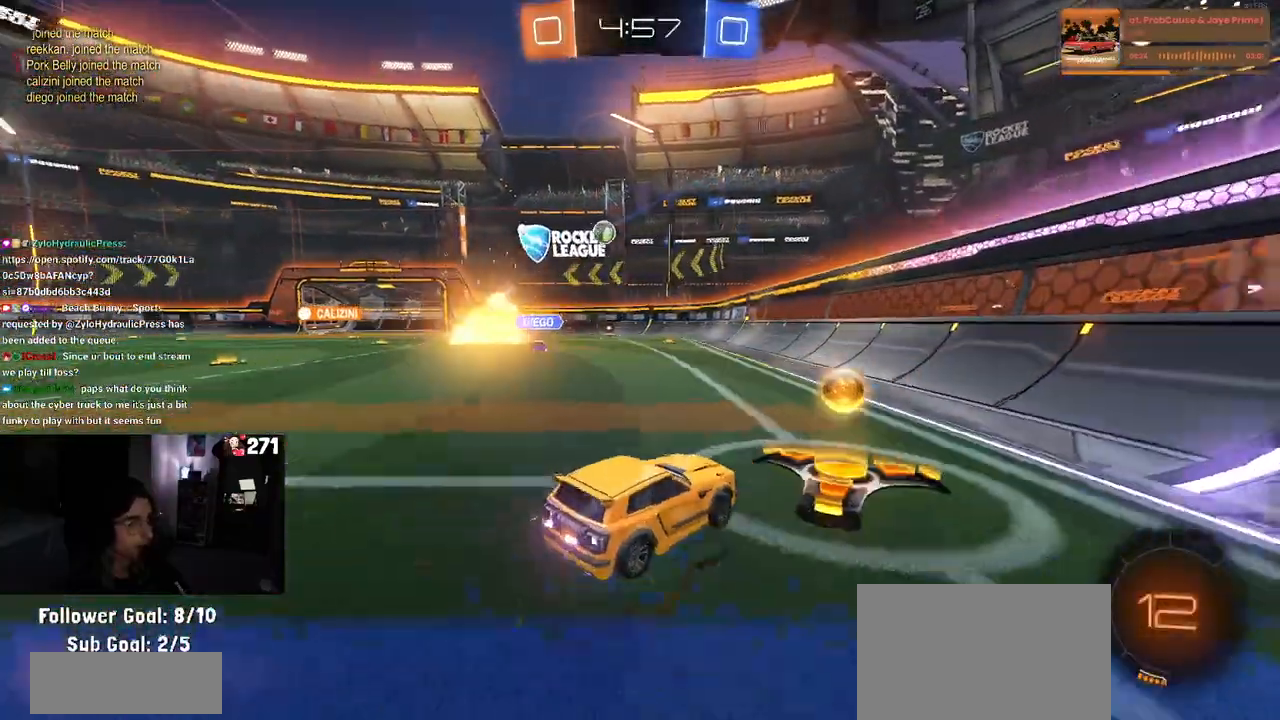
{"buttons": ["R1", "R2"], "left_stick": "center", "right_stick": "center", "events": [[17, "R1", "down"], [367, "left_stick", "center"]]}
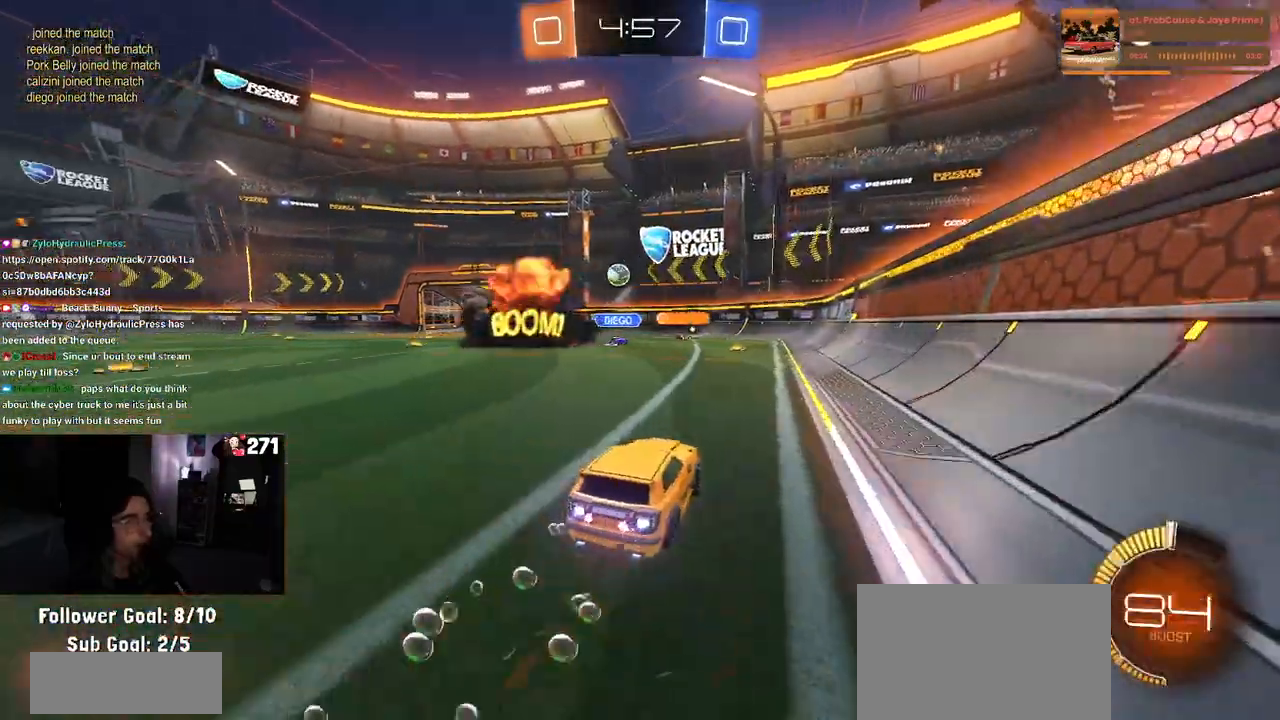
{"buttons": ["R2"], "left_stick": "left", "right_stick": "center", "events": [[383, "R1", "up"], [383, "left_stick", "left"]]}
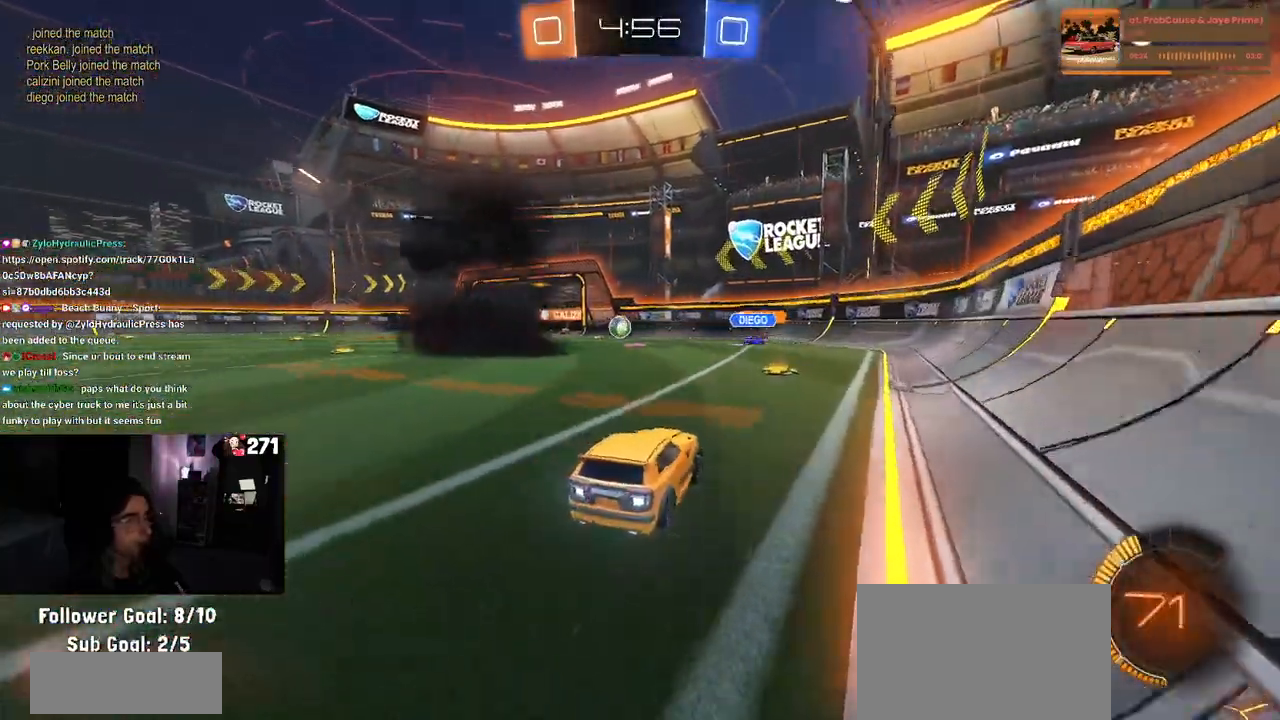
{"buttons": ["L2"], "left_stick": "right", "right_stick": "center", "events": [[167, "left_stick", "center"], [317, "left_stick", "right"], [400, "R2", "up"], [483, "L2", "down"]]}
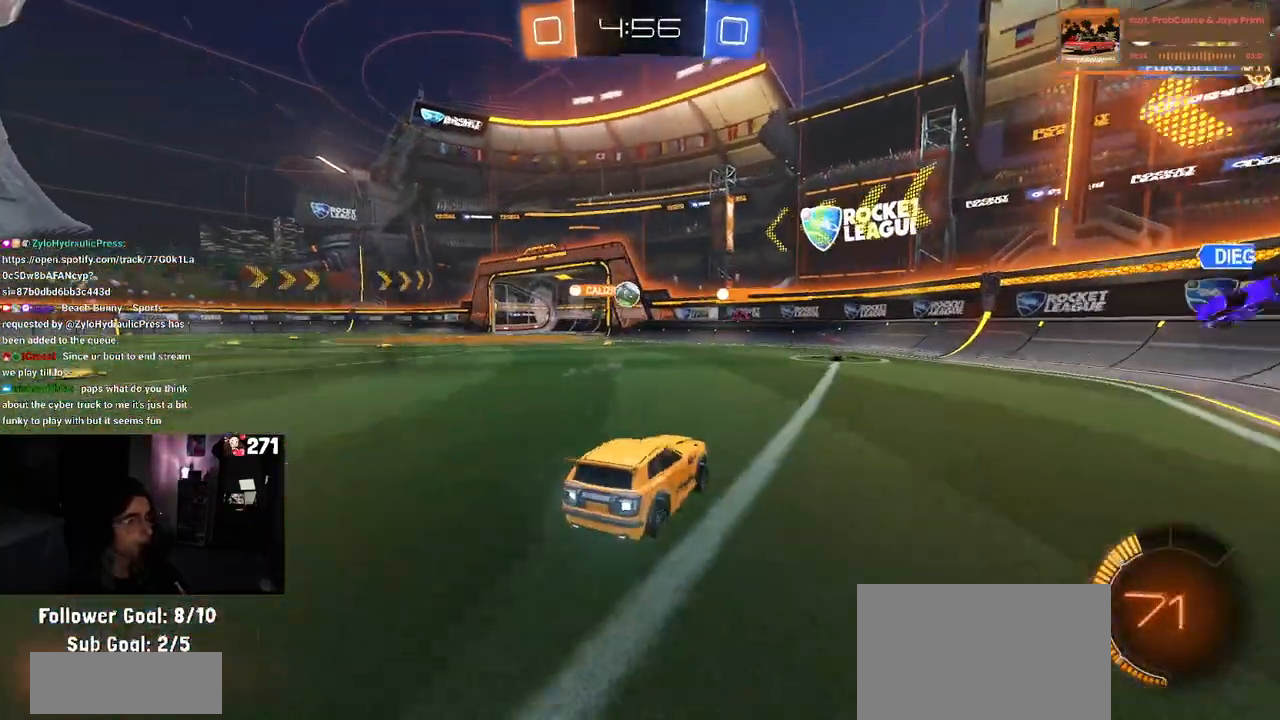
{"buttons": ["R2"], "left_stick": "center", "right_stick": "center", "events": [[133, "R2", "down"], [217, "L2", "up"], [417, "left_stick", "center"]]}
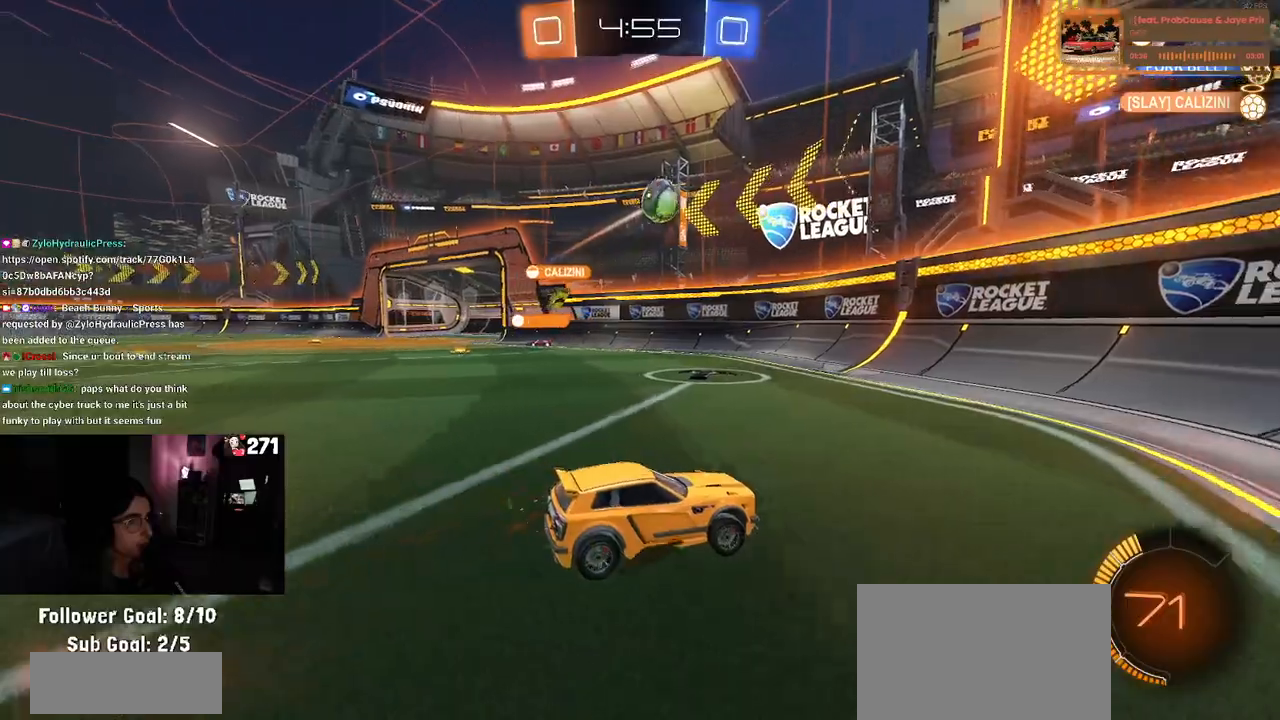
{"buttons": ["R2"], "left_stick": "right", "right_stick": "center", "events": [[150, "left_stick", "right"]]}
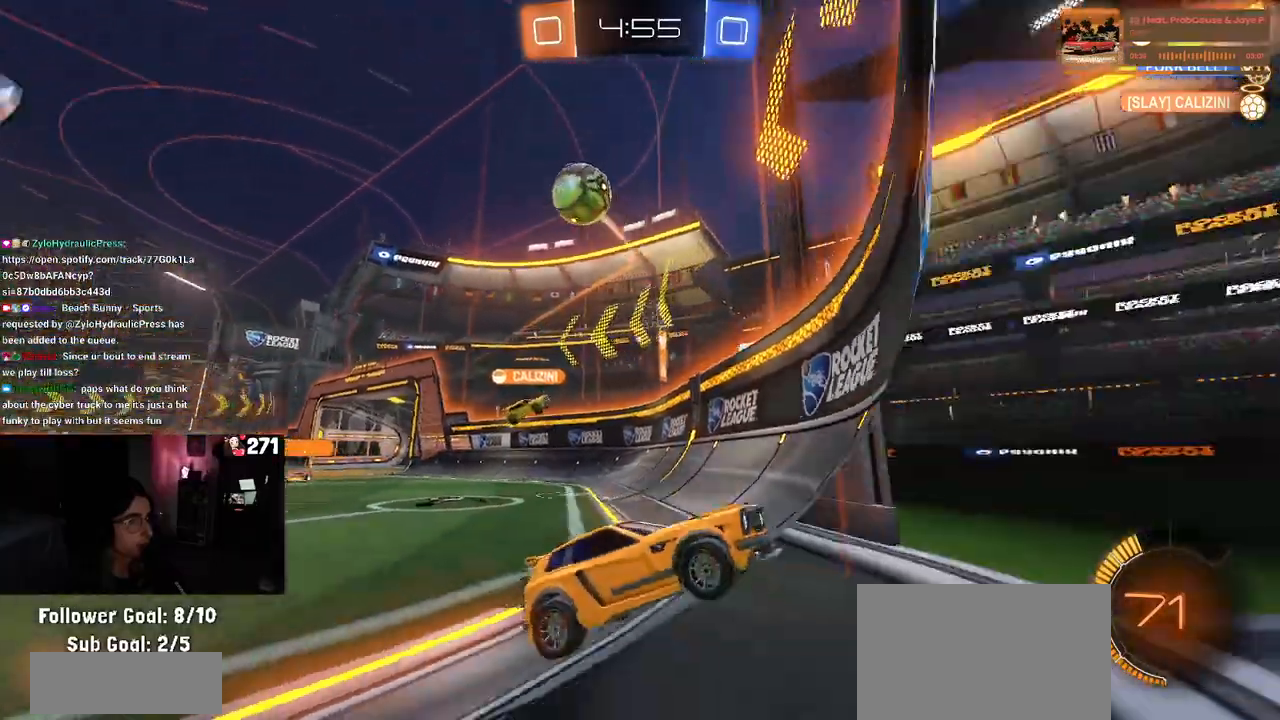
{"buttons": ["R2"], "left_stick": "right", "right_stick": "center", "events": [[250, "SQUARE", "down"], [367, "SQUARE", "up"]]}
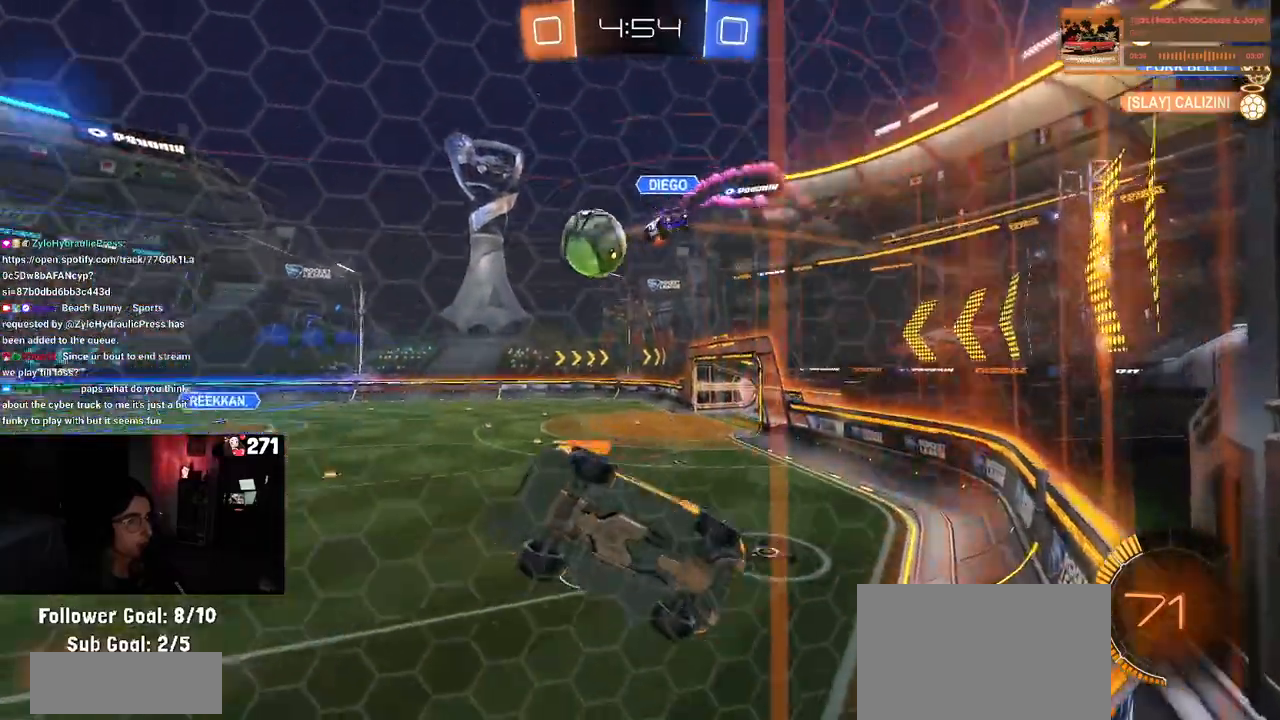
{"buttons": ["R2"], "left_stick": "right", "right_stick": "center", "events": [[333, "R1", "down"], [483, "R1", "up"]]}
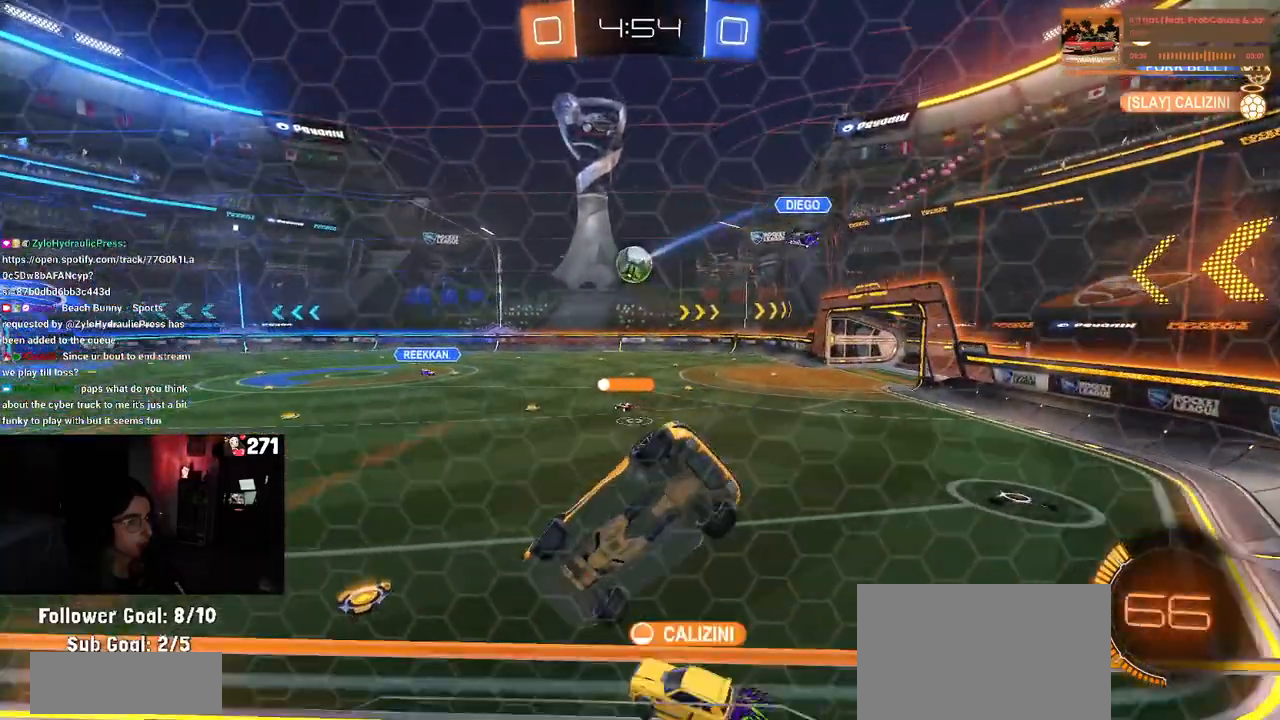
{"buttons": ["R1", "R2"], "left_stick": "right", "right_stick": "center", "events": [[167, "left_stick", "center"], [367, "R1", "down"], [417, "left_stick", "right"]]}
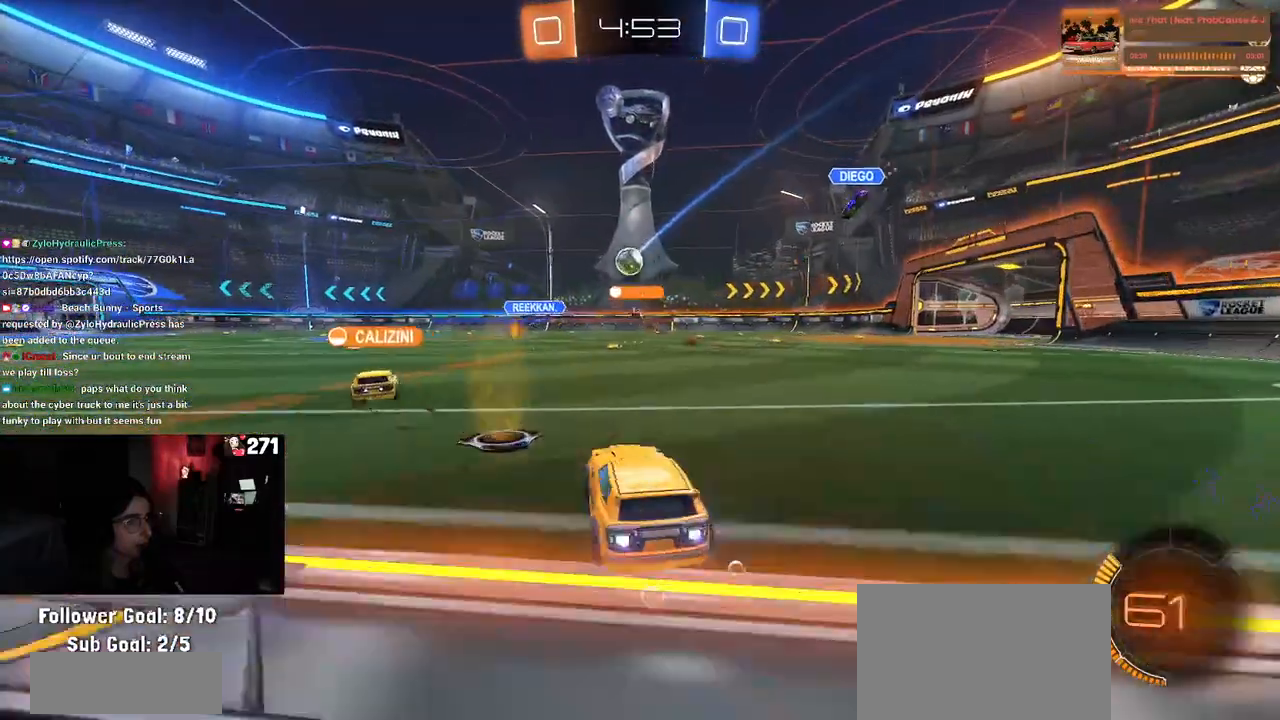
{"buttons": ["R2"], "left_stick": "center", "right_stick": "center", "events": [[200, "left_stick", "center"], [467, "R1", "up"]]}
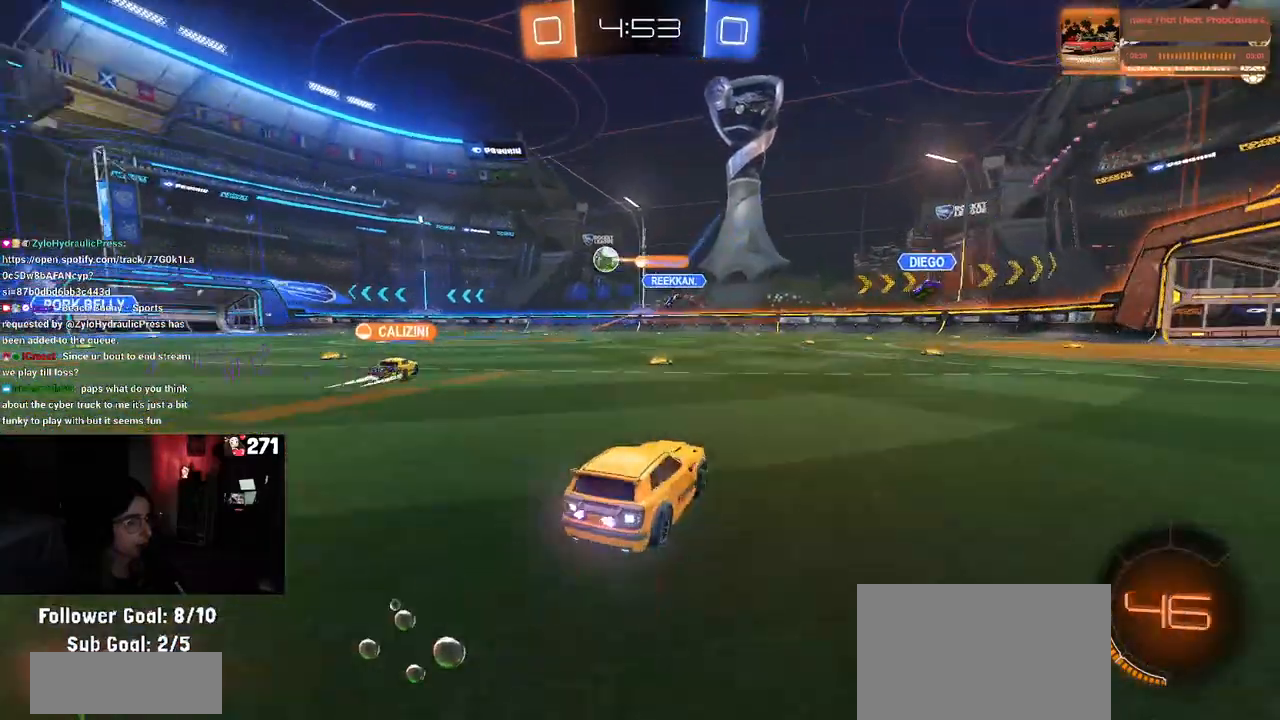
{"buttons": ["R2"], "left_stick": "up", "right_stick": "center", "events": [[50, "left_stick", "left"], [383, "CROSS", "down"], [417, "left_stick", "up-right"], [467, "left_stick", "up"], [483, "CROSS", "up"]]}
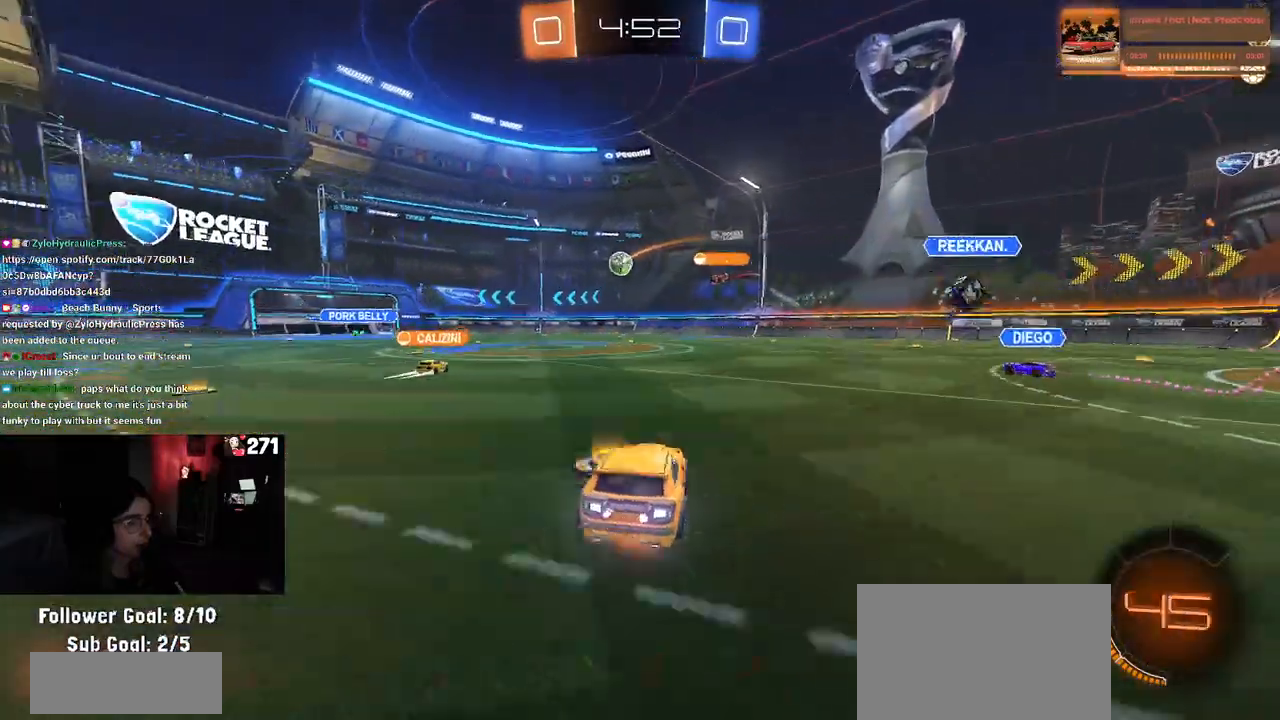
{"buttons": ["SQUARE", "R2"], "left_stick": "down-left", "right_stick": "center", "events": [[17, "left_stick", "up-left"], [33, "CROSS", "down"], [100, "SQUARE", "down"], [117, "left_stick", "down-left"], [133, "CROSS", "up"]]}
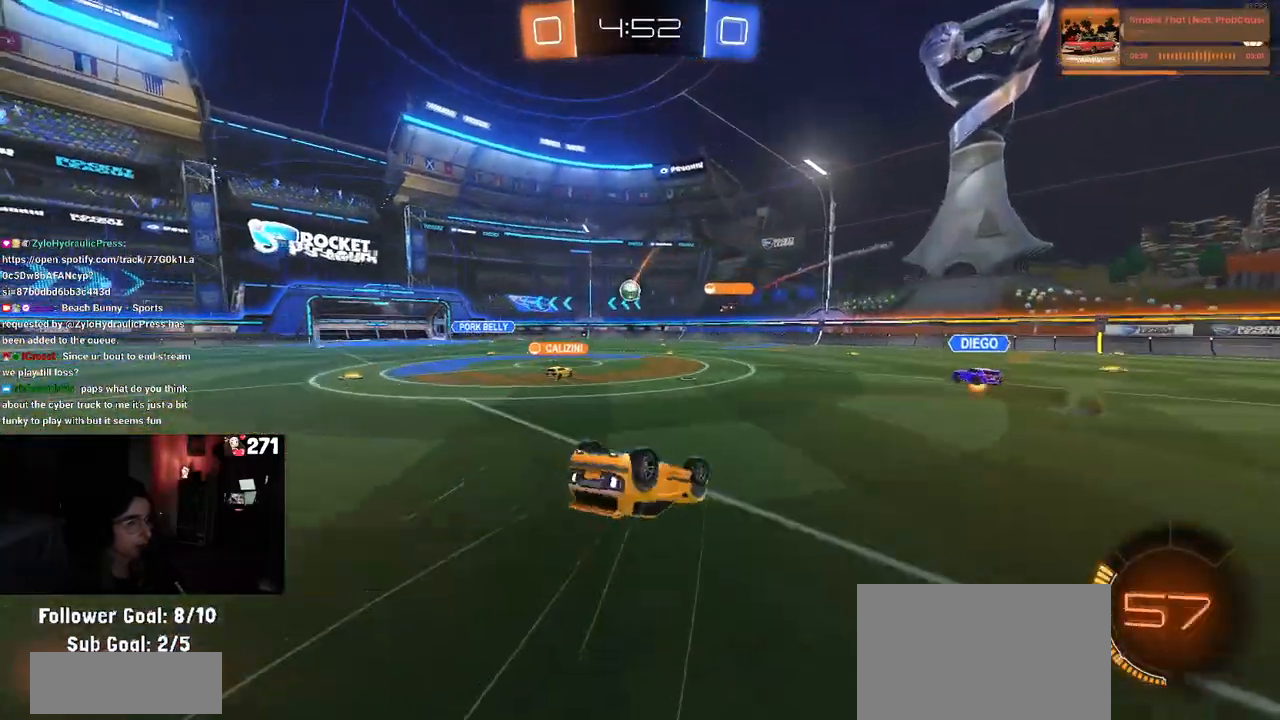
{"buttons": ["R2"], "left_stick": "right", "right_stick": "center", "events": [[367, "SQUARE", "up"], [367, "left_stick", "center"], [417, "left_stick", "right"]]}
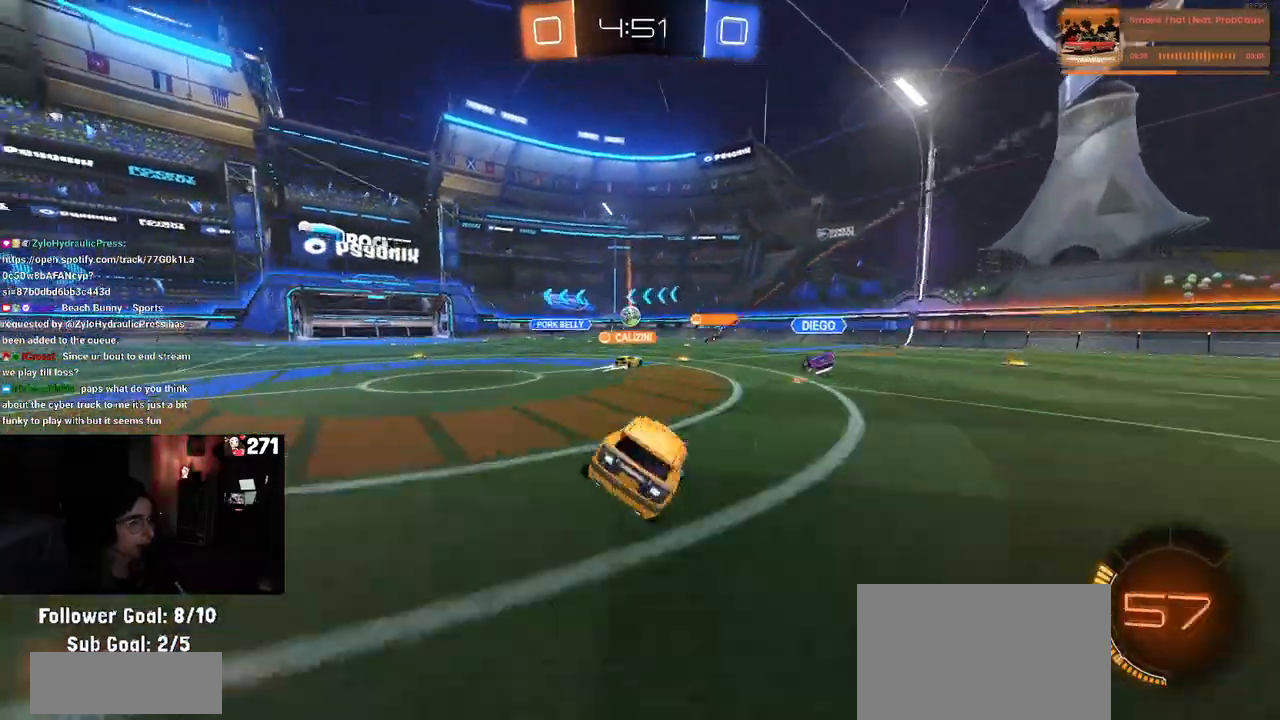
{"buttons": ["R2"], "left_stick": "right", "right_stick": "center", "events": []}
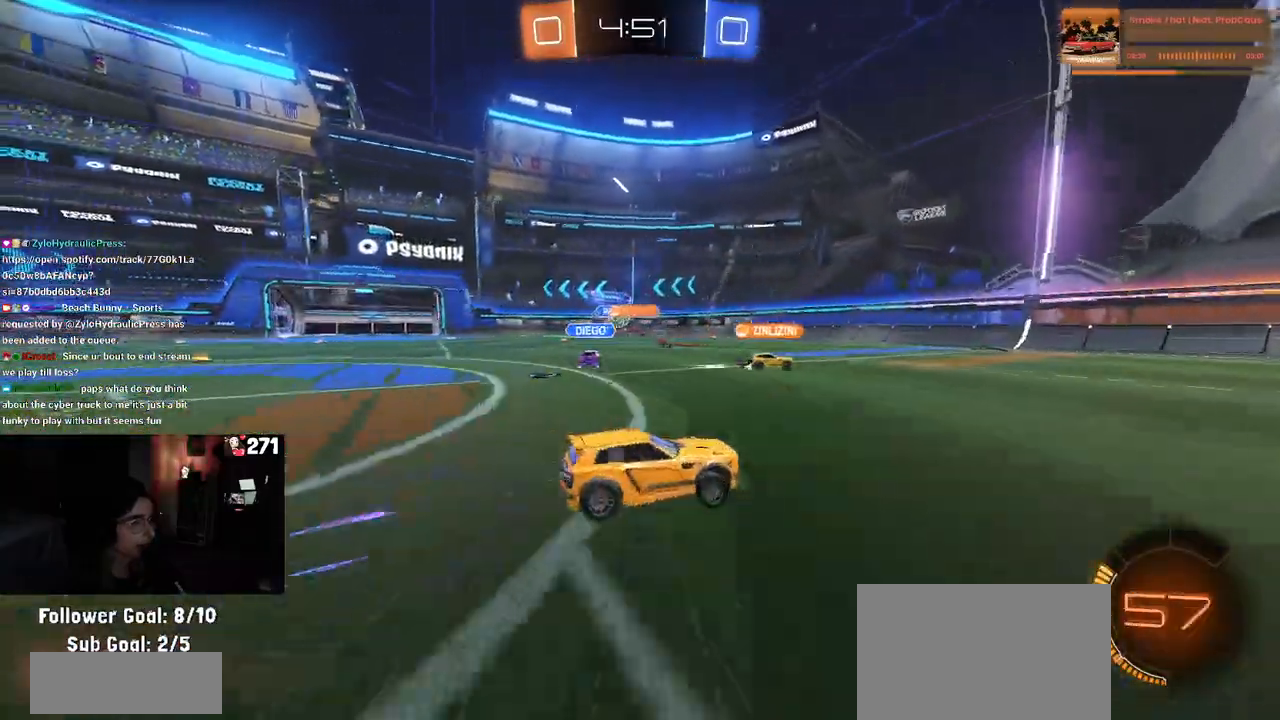
{"buttons": ["SQUARE", "R2"], "left_stick": "right", "right_stick": "center", "events": [[417, "SQUARE", "down"]]}